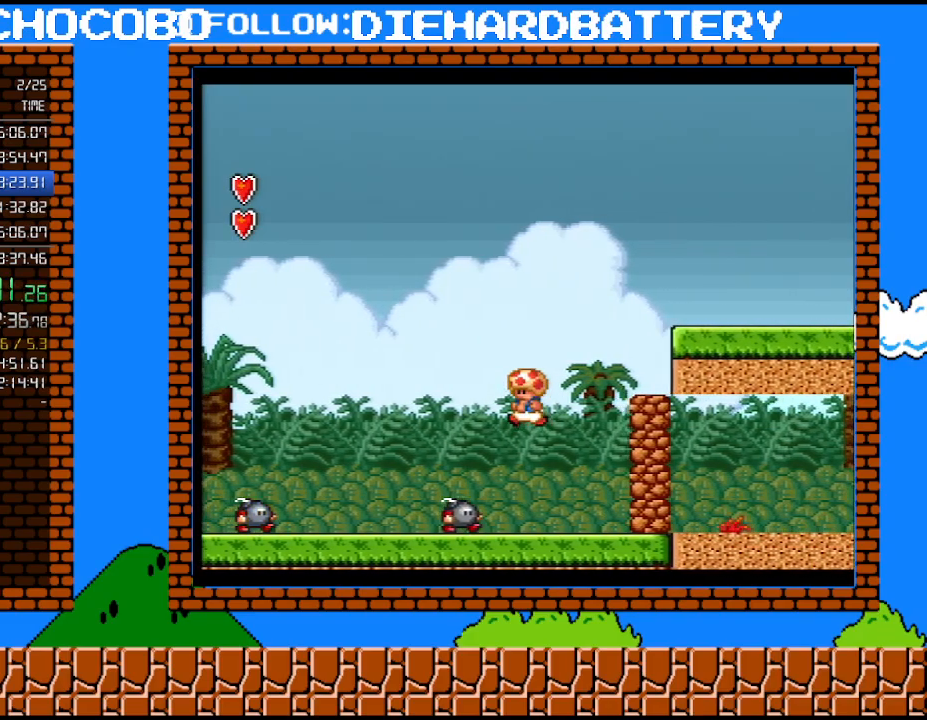
Gameplay with a controller (Nintendo layout); each line is a JSON object with the inputs held at the frame after it. "events" lists button and stick changes between this image and that frame as [ms after this image, input, new state], when the widget could be followed in between. Not read: HOME L3 R3.
{"buttons": ["Y", "DPAD_RIGHT"], "events": [[33, "B", "up"], [67, "Y", "up"], [83, "DPAD_LEFT", "up"], [117, "DPAD_RIGHT", "down"], [283, "DPAD_RIGHT", "up"], [350, "Y", "down"], [500, "DPAD_RIGHT", "down"]]}
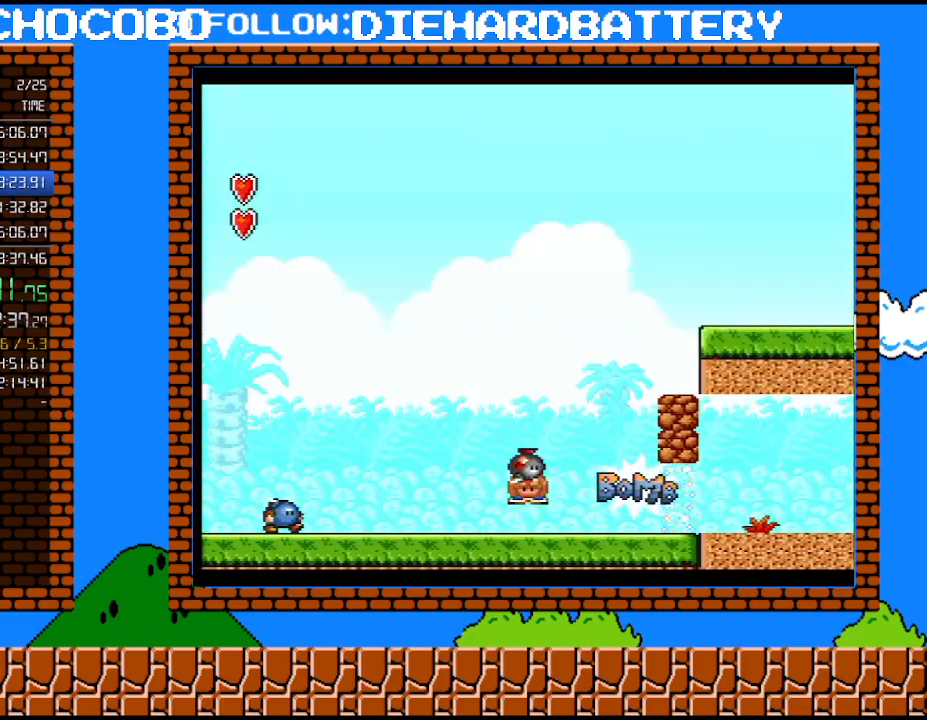
{"buttons": ["Y", "DPAD_RIGHT"], "events": [[33, "DPAD_UP", "down"], [50, "DPAD_UP", "up"]]}
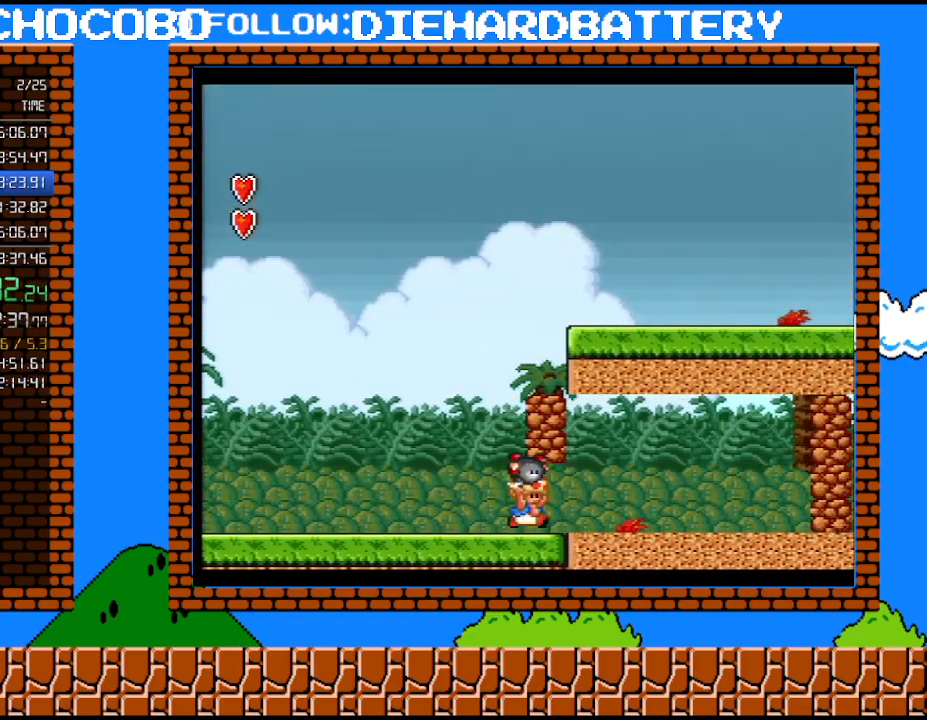
{"buttons": ["DPAD_RIGHT"], "events": [[467, "Y", "up"]]}
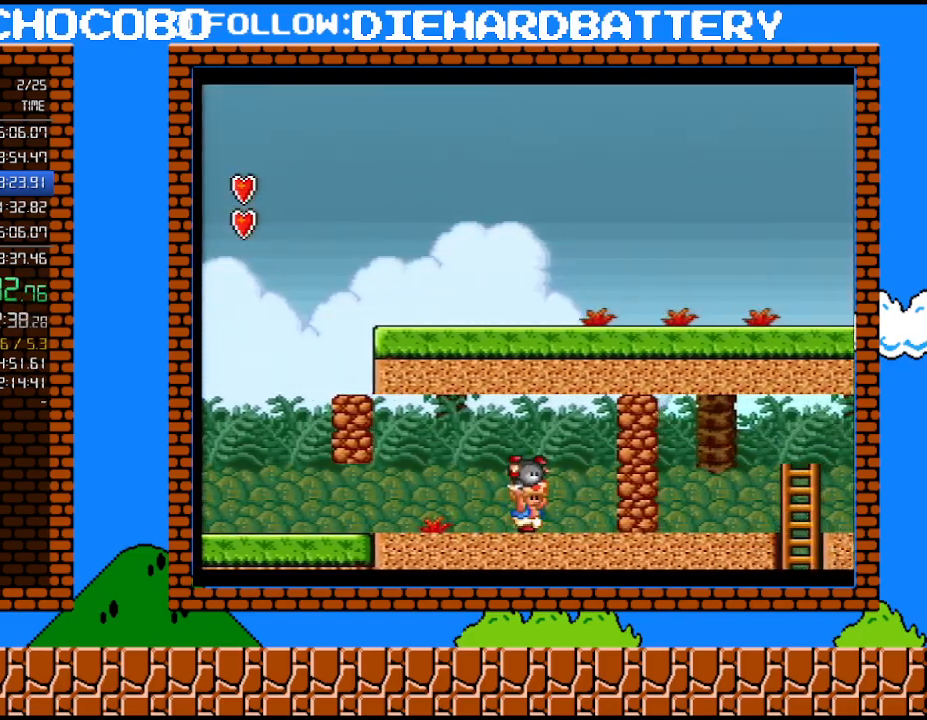
{"buttons": [], "events": [[33, "DPAD_RIGHT", "up"], [333, "DPAD_RIGHT", "down"], [400, "DPAD_RIGHT", "up"]]}
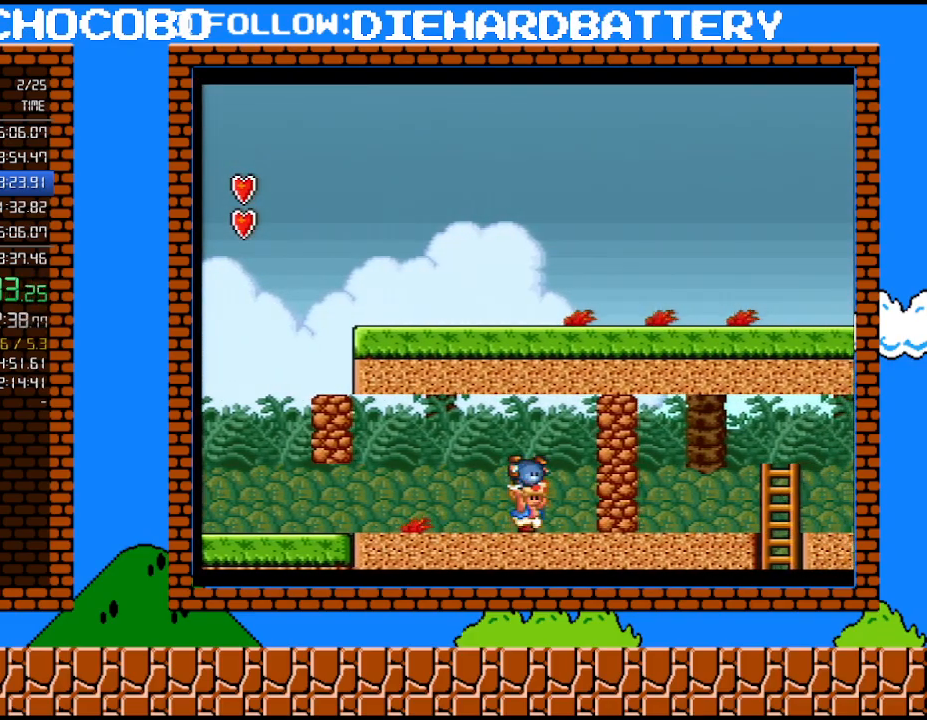
{"buttons": ["B", "Y", "DPAD_LEFT"], "events": [[333, "Y", "down"], [367, "B", "down"], [400, "DPAD_LEFT", "down"]]}
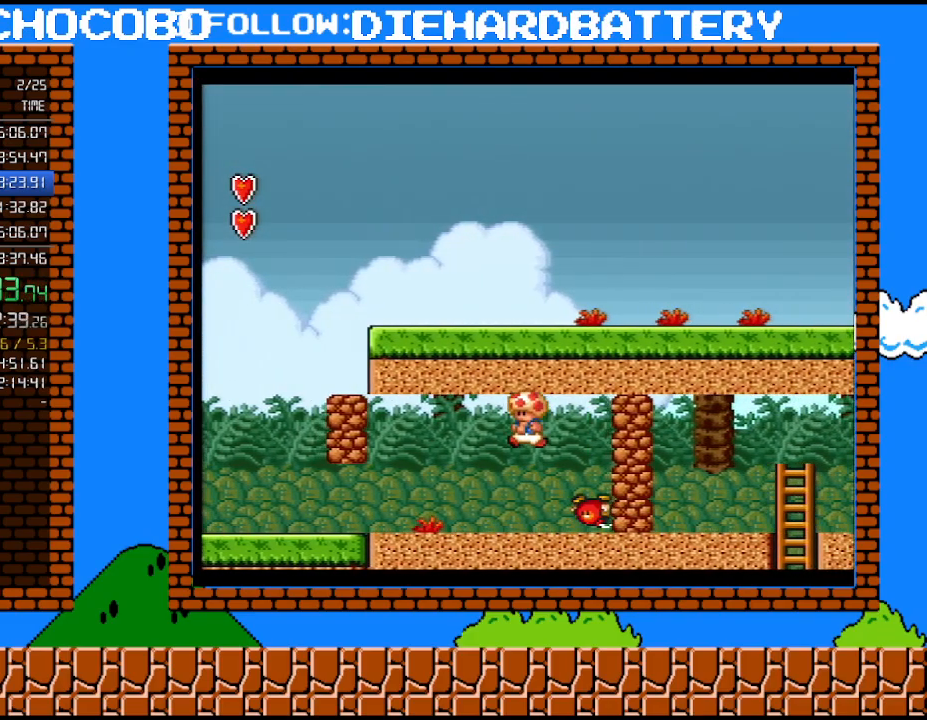
{"buttons": ["B", "Y", "DPAD_RIGHT"], "events": [[83, "B", "up"], [117, "DPAD_LEFT", "up"], [150, "DPAD_RIGHT", "down"], [283, "DPAD_RIGHT", "up"], [367, "DPAD_RIGHT", "down"], [433, "B", "down"]]}
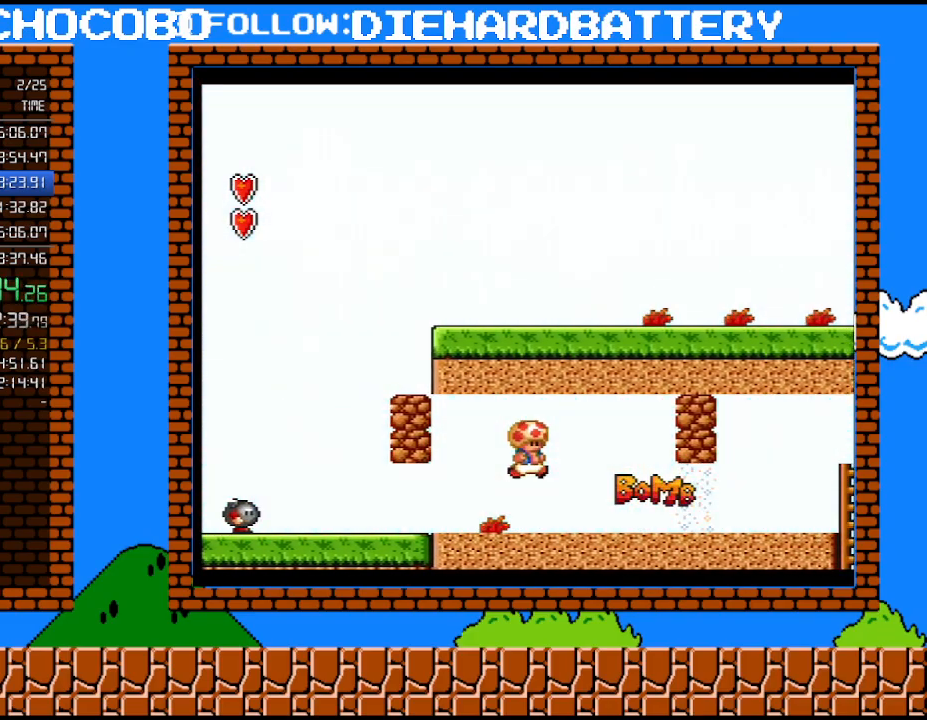
{"buttons": ["Y", "DPAD_RIGHT"], "events": [[183, "B", "up"]]}
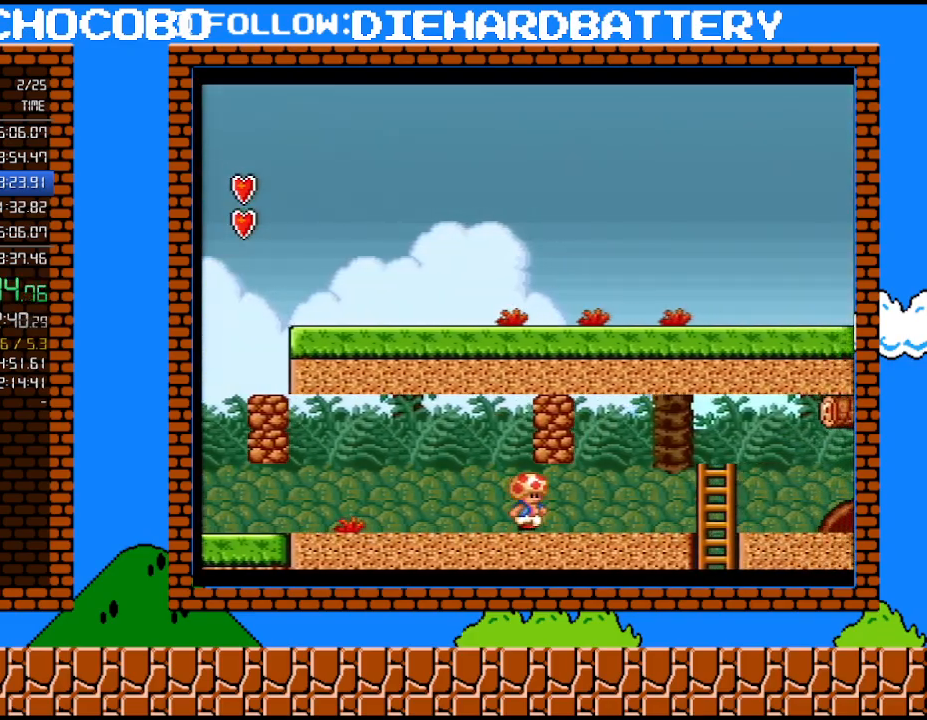
{"buttons": ["Y", "DPAD_RIGHT"], "events": []}
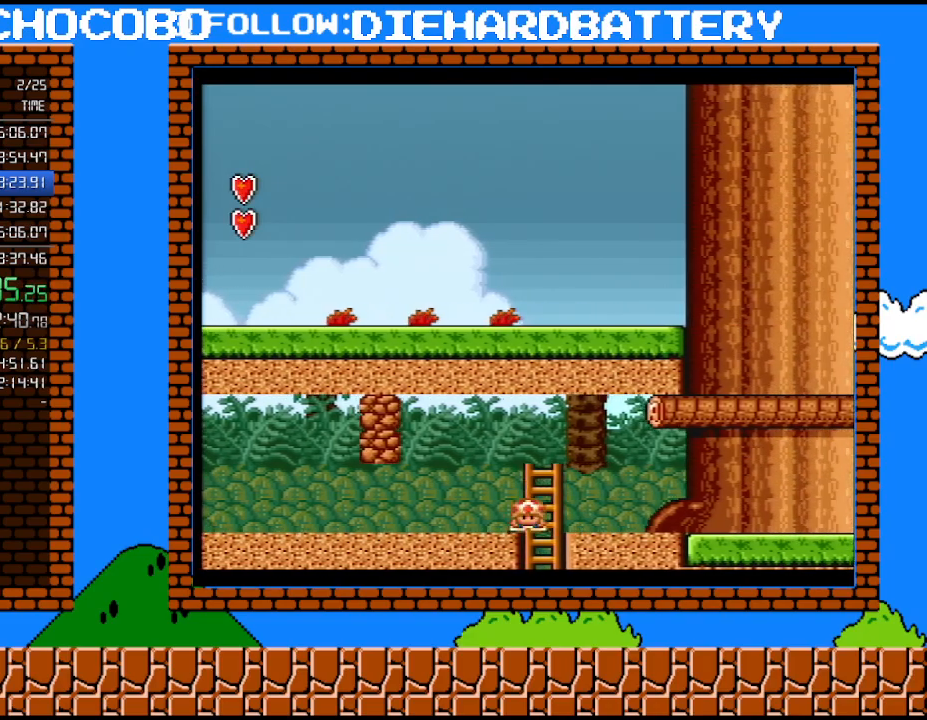
{"buttons": ["Y"], "events": [[33, "DPAD_DOWN", "down"], [50, "DPAD_RIGHT", "up"], [367, "DPAD_DOWN", "up"]]}
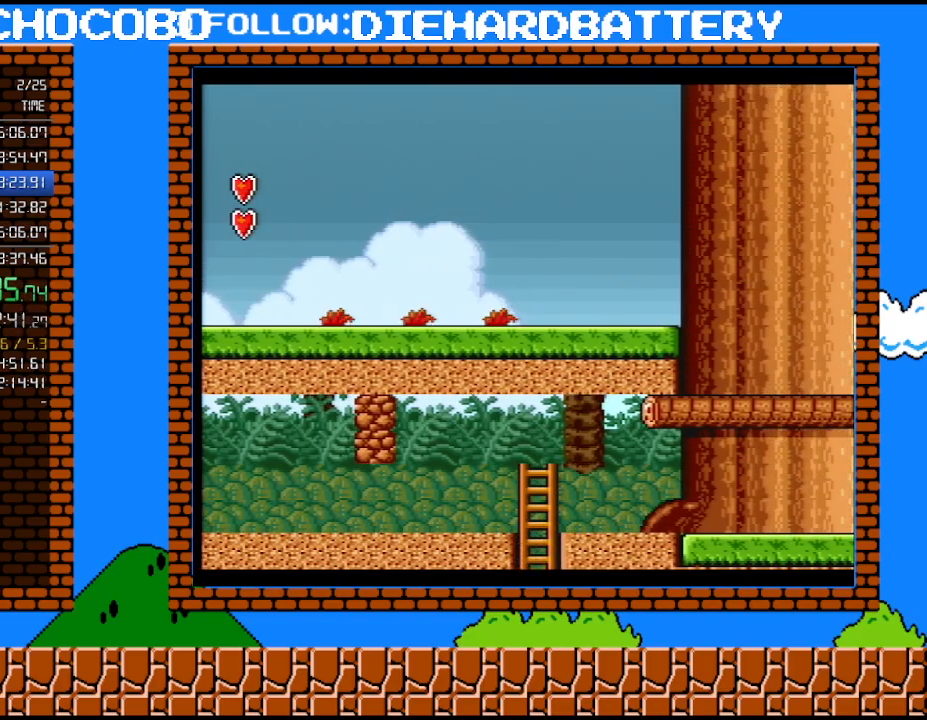
{"buttons": ["Y", "DPAD_RIGHT"], "events": [[500, "DPAD_RIGHT", "down"]]}
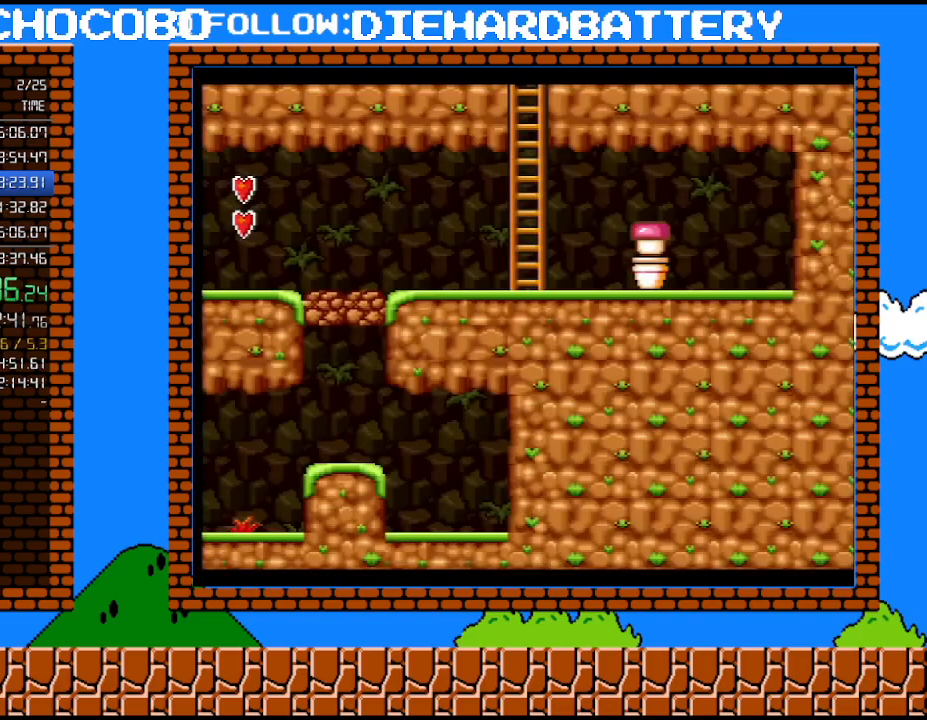
{"buttons": ["Y", "DPAD_DOWN", "DPAD_RIGHT"], "events": [[317, "DPAD_DOWN", "down"]]}
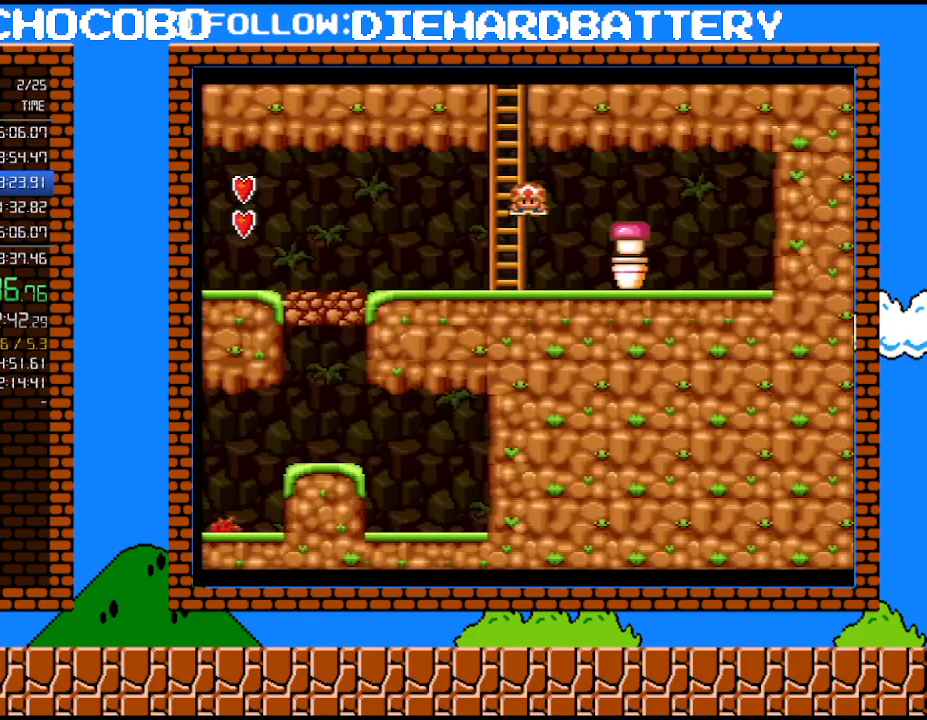
{"buttons": ["B", "Y", "DPAD_RIGHT"], "events": [[33, "DPAD_DOWN", "up"], [350, "B", "down"], [400, "DPAD_RIGHT", "up"], [467, "DPAD_RIGHT", "down"]]}
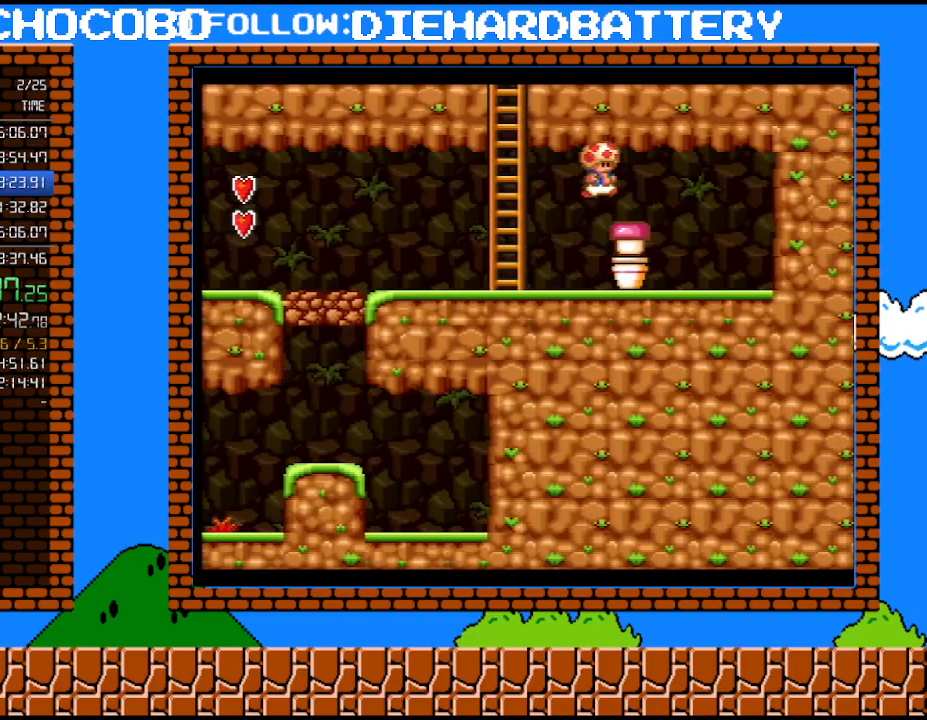
{"buttons": ["Y", "DPAD_LEFT"], "events": [[67, "B", "up"], [117, "Y", "up"], [150, "DPAD_RIGHT", "up"], [217, "DPAD_LEFT", "down"], [283, "Y", "down"]]}
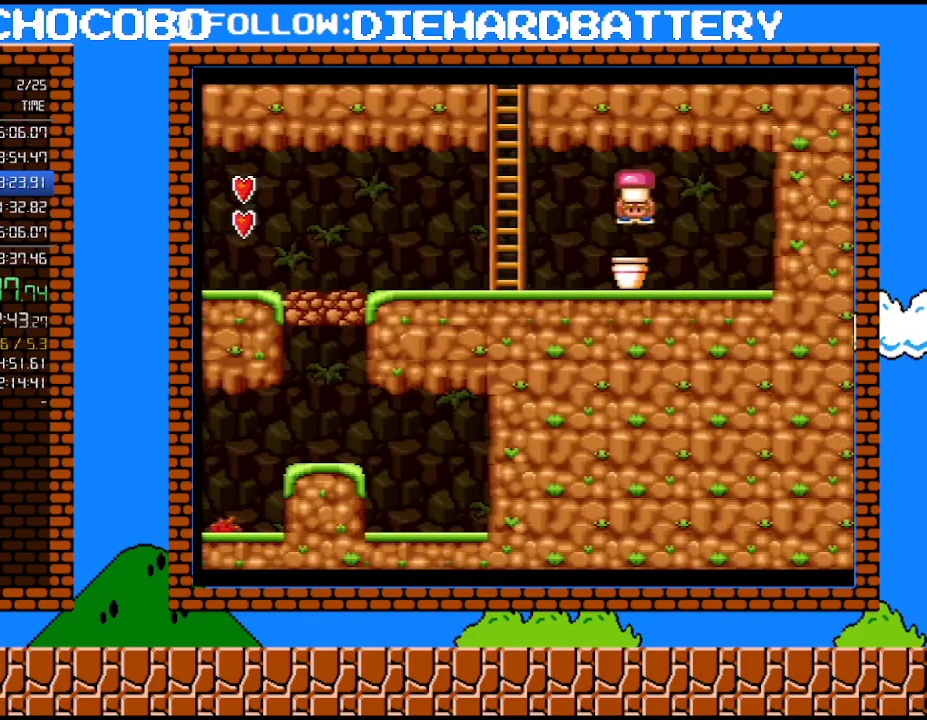
{"buttons": ["Y", "DPAD_LEFT"], "events": []}
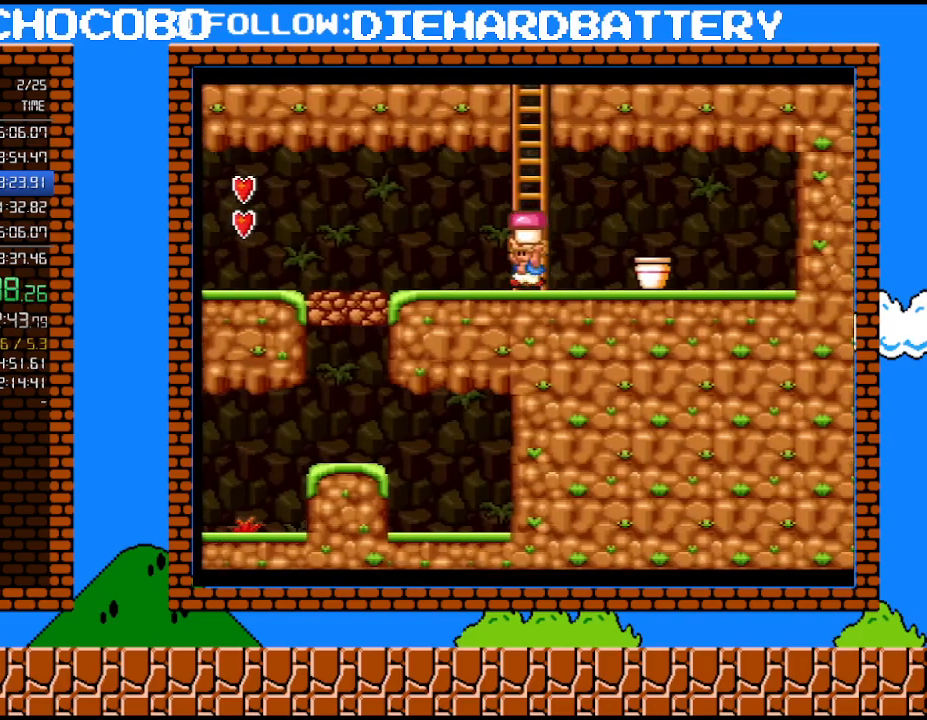
{"buttons": ["Y", "DPAD_LEFT"], "events": []}
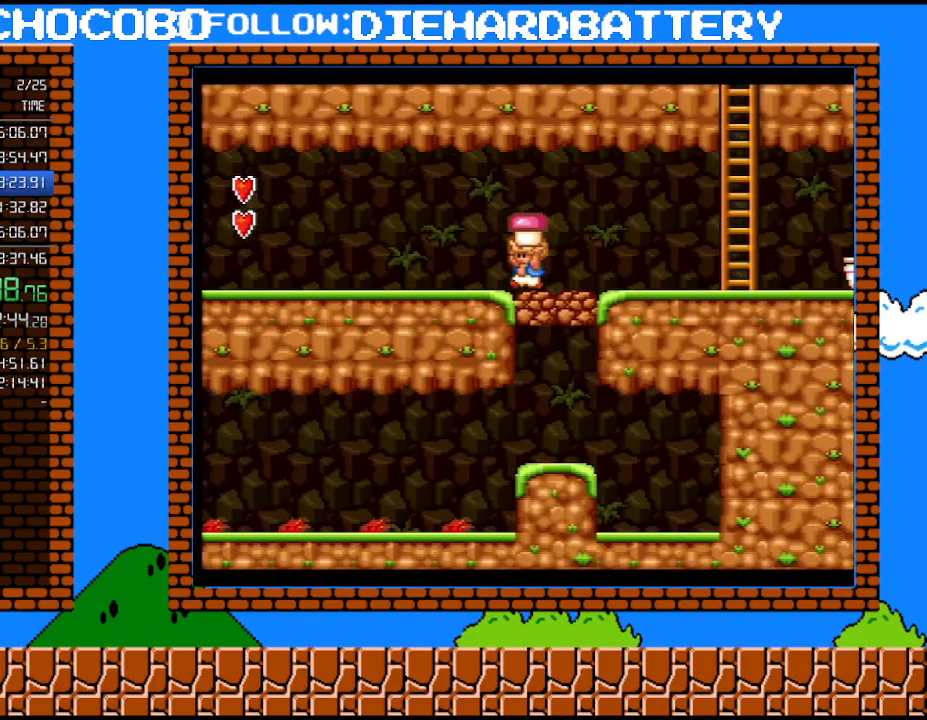
{"buttons": ["Y", "DPAD_LEFT"], "events": []}
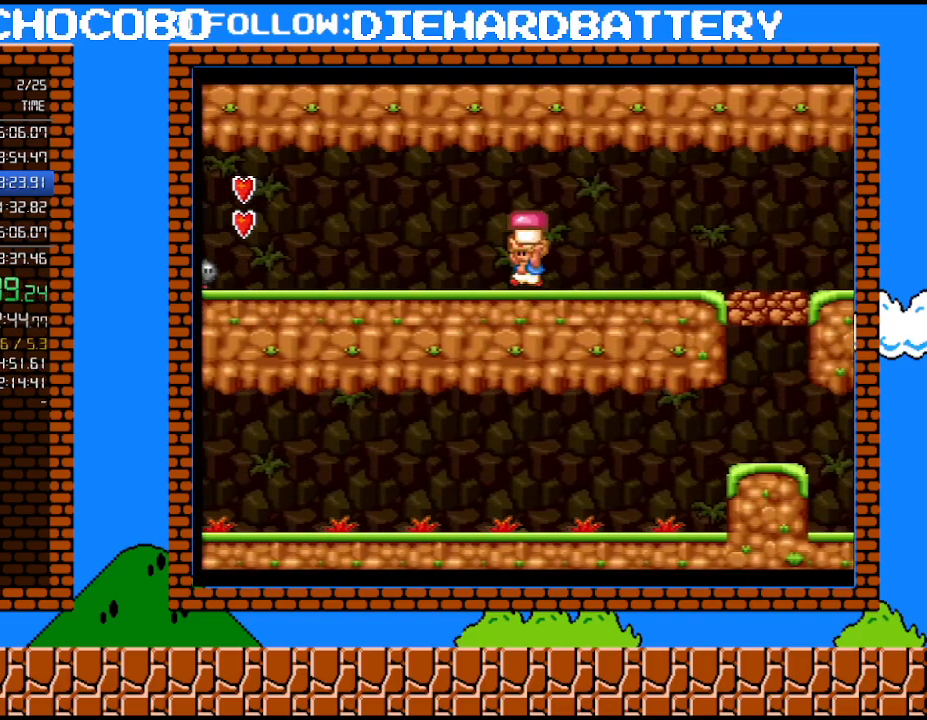
{"buttons": ["B", "Y", "DPAD_LEFT"], "events": [[367, "DPAD_DOWN", "down"], [400, "B", "down"], [500, "DPAD_DOWN", "up"]]}
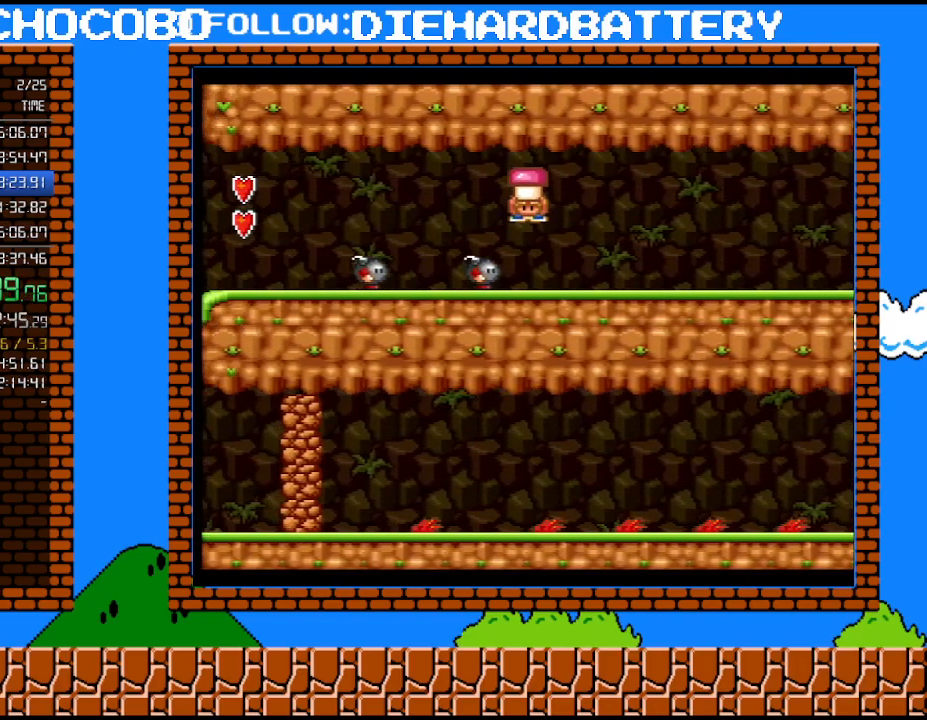
{"buttons": ["Y", "DPAD_LEFT"], "events": [[367, "B", "up"]]}
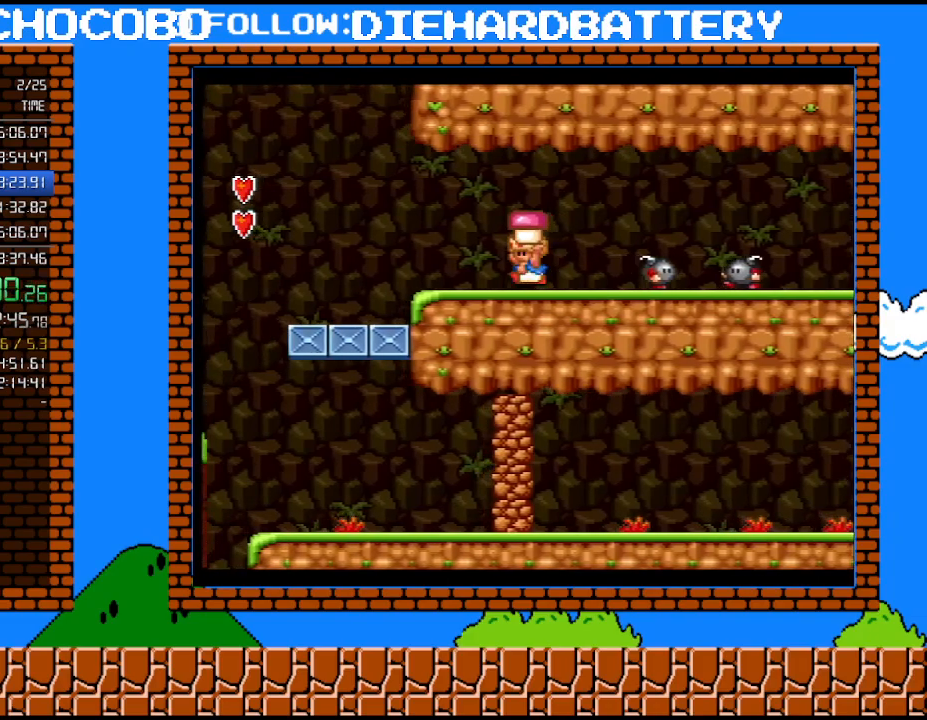
{"buttons": ["Y", "DPAD_LEFT"], "events": []}
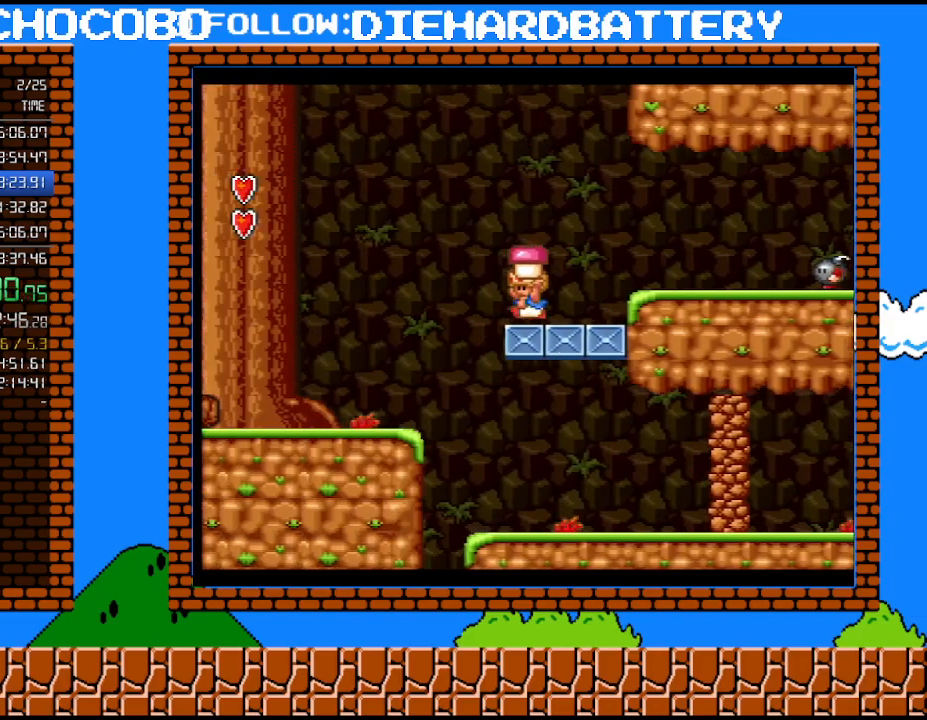
{"buttons": ["Y", "DPAD_LEFT"], "events": []}
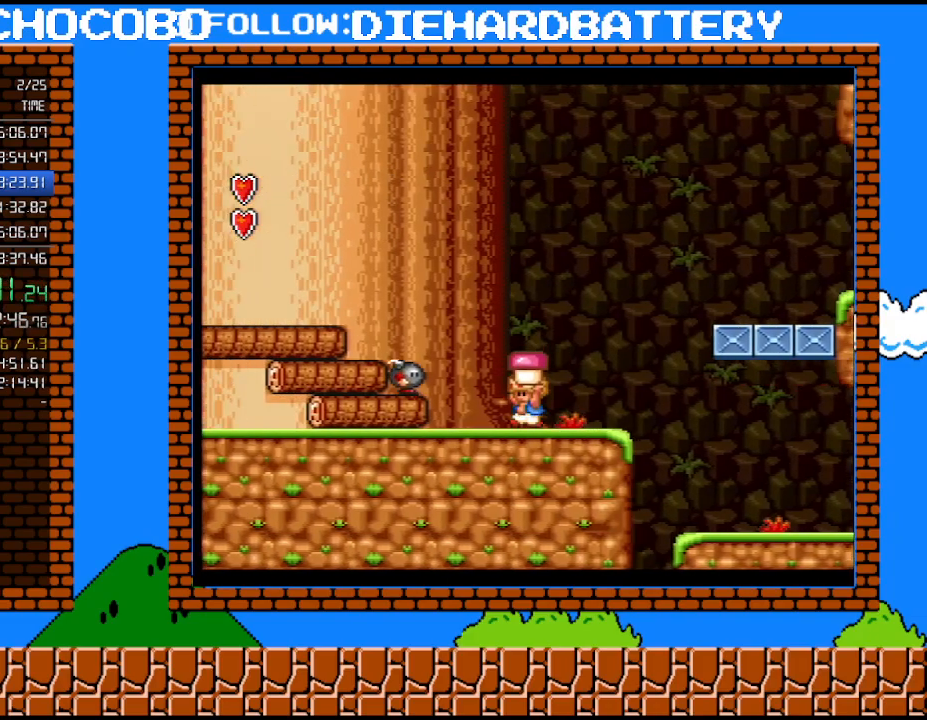
{"buttons": ["Y", "DPAD_LEFT"], "events": [[67, "B", "down"], [500, "B", "up"]]}
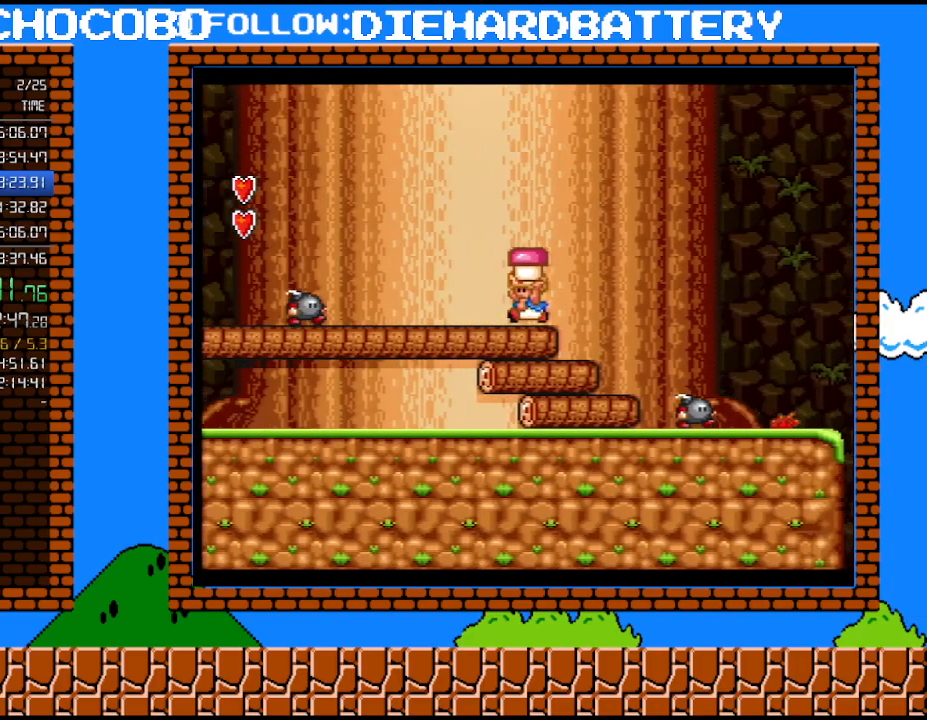
{"buttons": ["Y", "DPAD_LEFT"], "events": [[150, "B", "down"], [400, "B", "up"]]}
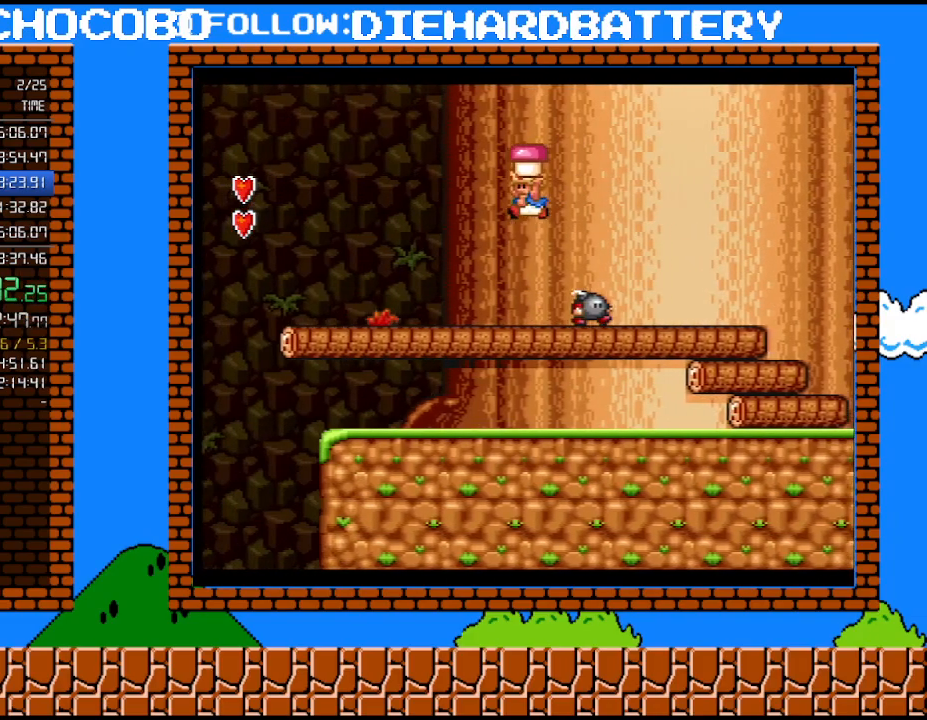
{"buttons": ["B", "Y", "DPAD_LEFT"], "events": [[400, "B", "down"]]}
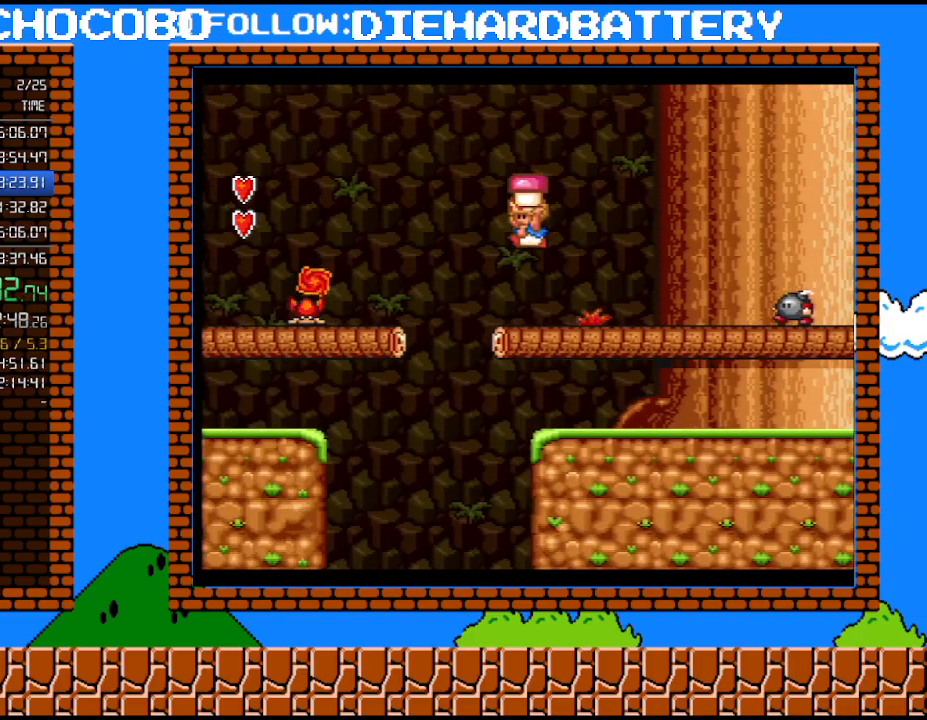
{"buttons": ["Y", "DPAD_DOWN"], "events": [[117, "B", "up"], [250, "DPAD_UP", "down"], [283, "DPAD_LEFT", "up"], [283, "DPAD_RIGHT", "down"], [283, "DPAD_UP", "up"], [467, "DPAD_RIGHT", "up"], [500, "DPAD_DOWN", "down"]]}
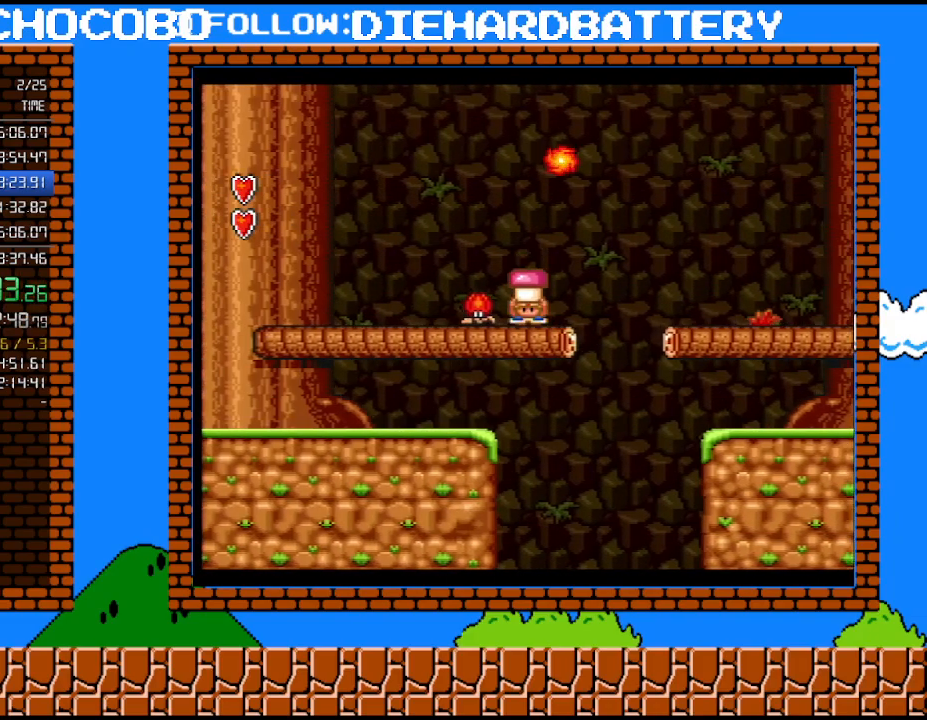
{"buttons": ["DPAD_RIGHT"], "events": [[50, "B", "down"], [83, "DPAD_DOWN", "up"], [83, "DPAD_LEFT", "down"], [183, "B", "up"], [467, "DPAD_LEFT", "up"], [467, "DPAD_RIGHT", "down"], [500, "Y", "up"]]}
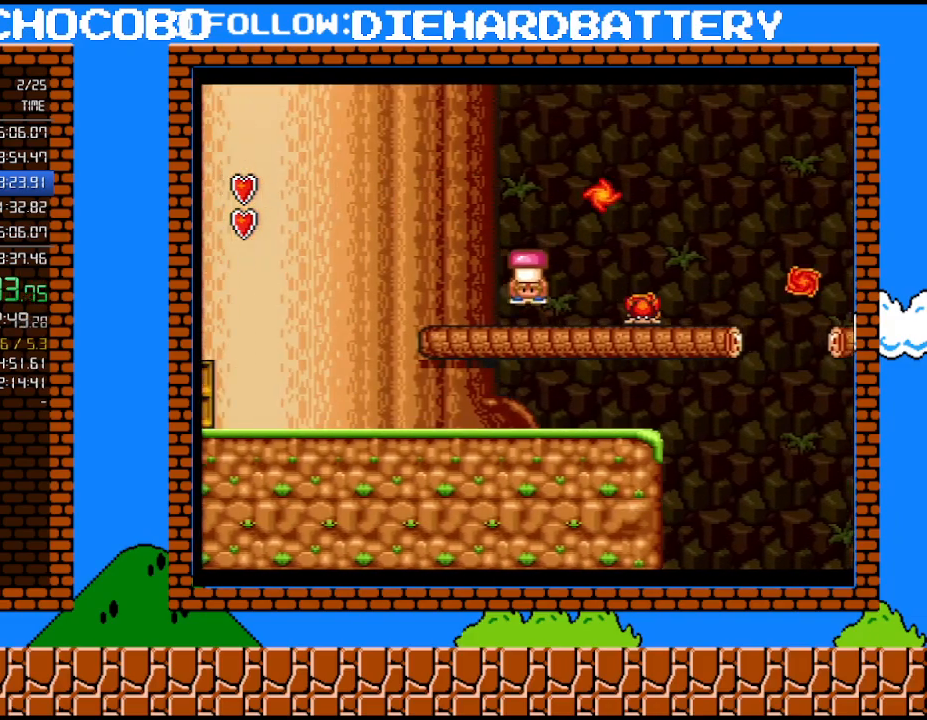
{"buttons": ["Y", "DPAD_LEFT"], "events": [[83, "Y", "down"], [117, "DPAD_RIGHT", "up"], [150, "DPAD_LEFT", "down"]]}
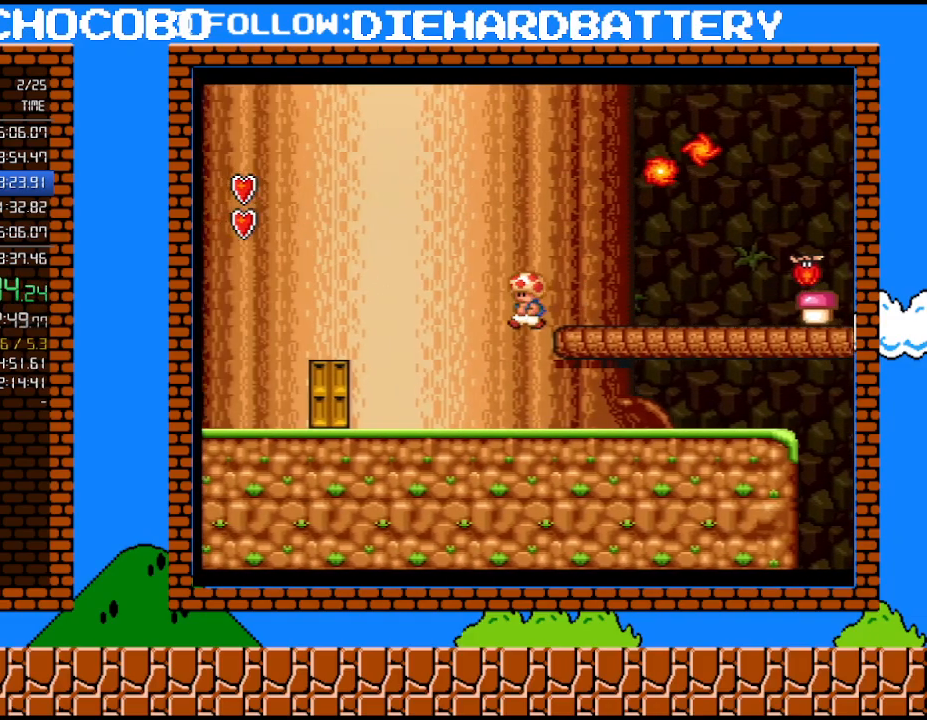
{"buttons": ["Y", "DPAD_LEFT"], "events": []}
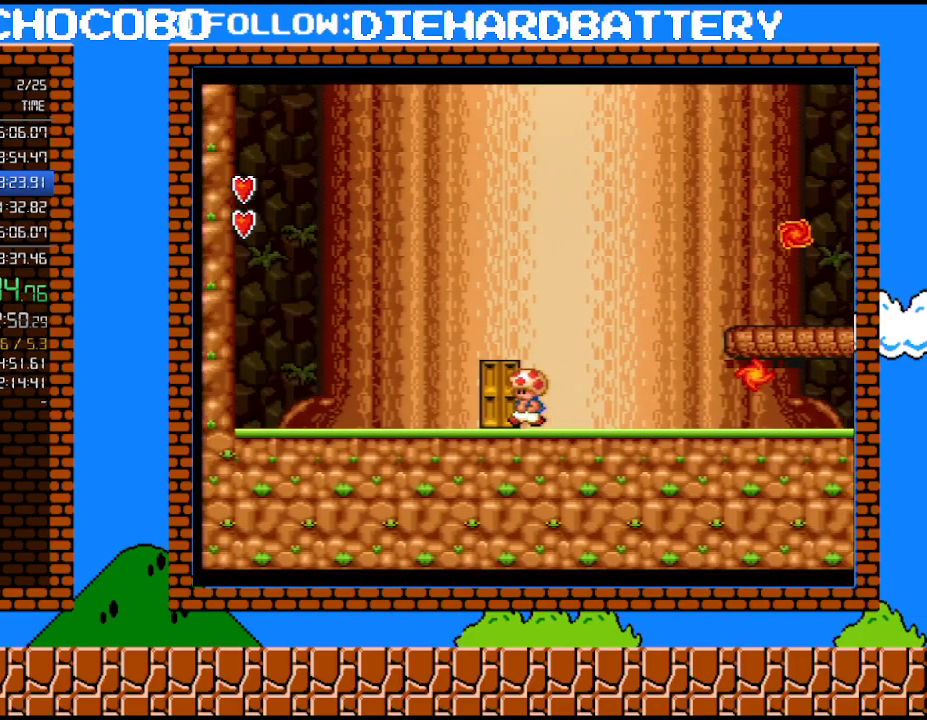
{"buttons": ["Y"], "events": [[67, "DPAD_LEFT", "up"], [117, "DPAD_UP", "down"], [250, "DPAD_UP", "up"]]}
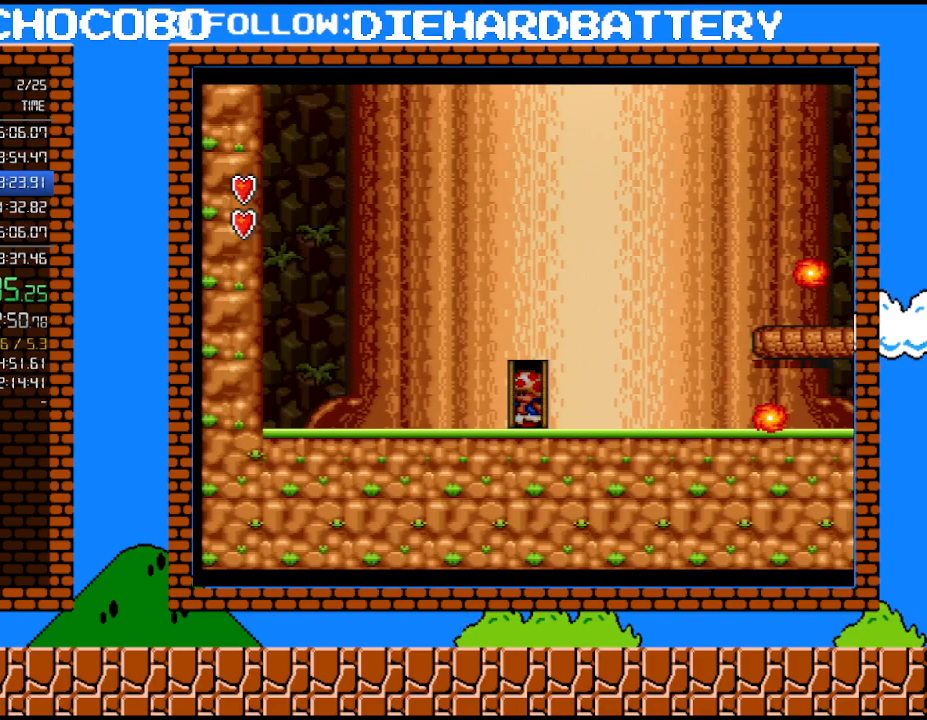
{"buttons": ["Y"], "events": []}
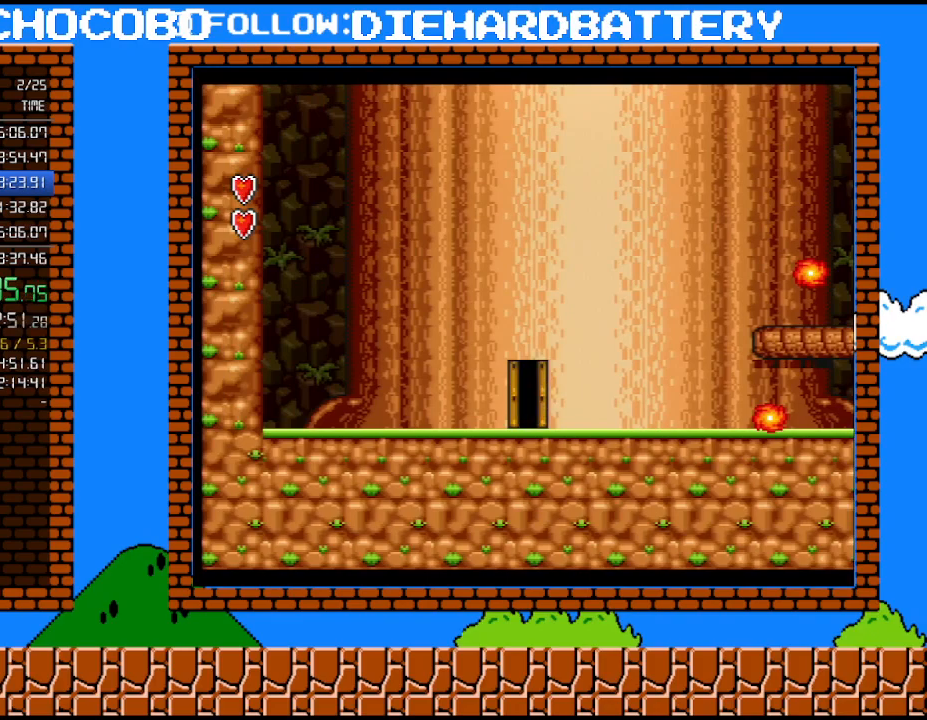
{"buttons": ["Y"], "events": []}